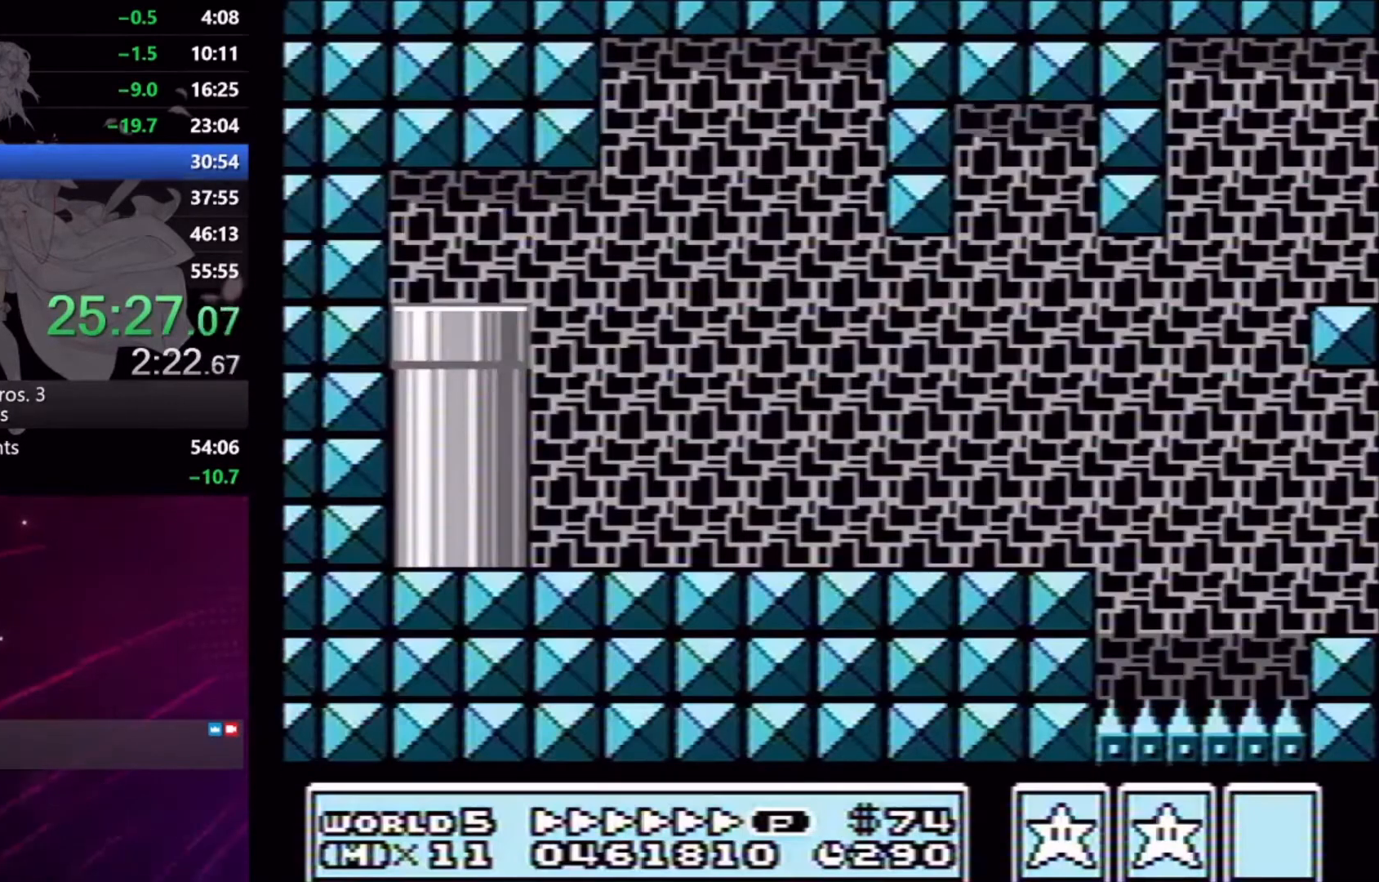
Gameplay with a controller (Xbox layout); each line is a JSON object with the inputs held at the frame after it. "events" lists button and stick changes between this image and that frame as [ms after this image, input, new state], when the widget could be followed in between. Not read: L2 L3 R2 R3 left_stick right_stick.
{"buttons": ["X", "DPAD_RIGHT"], "events": []}
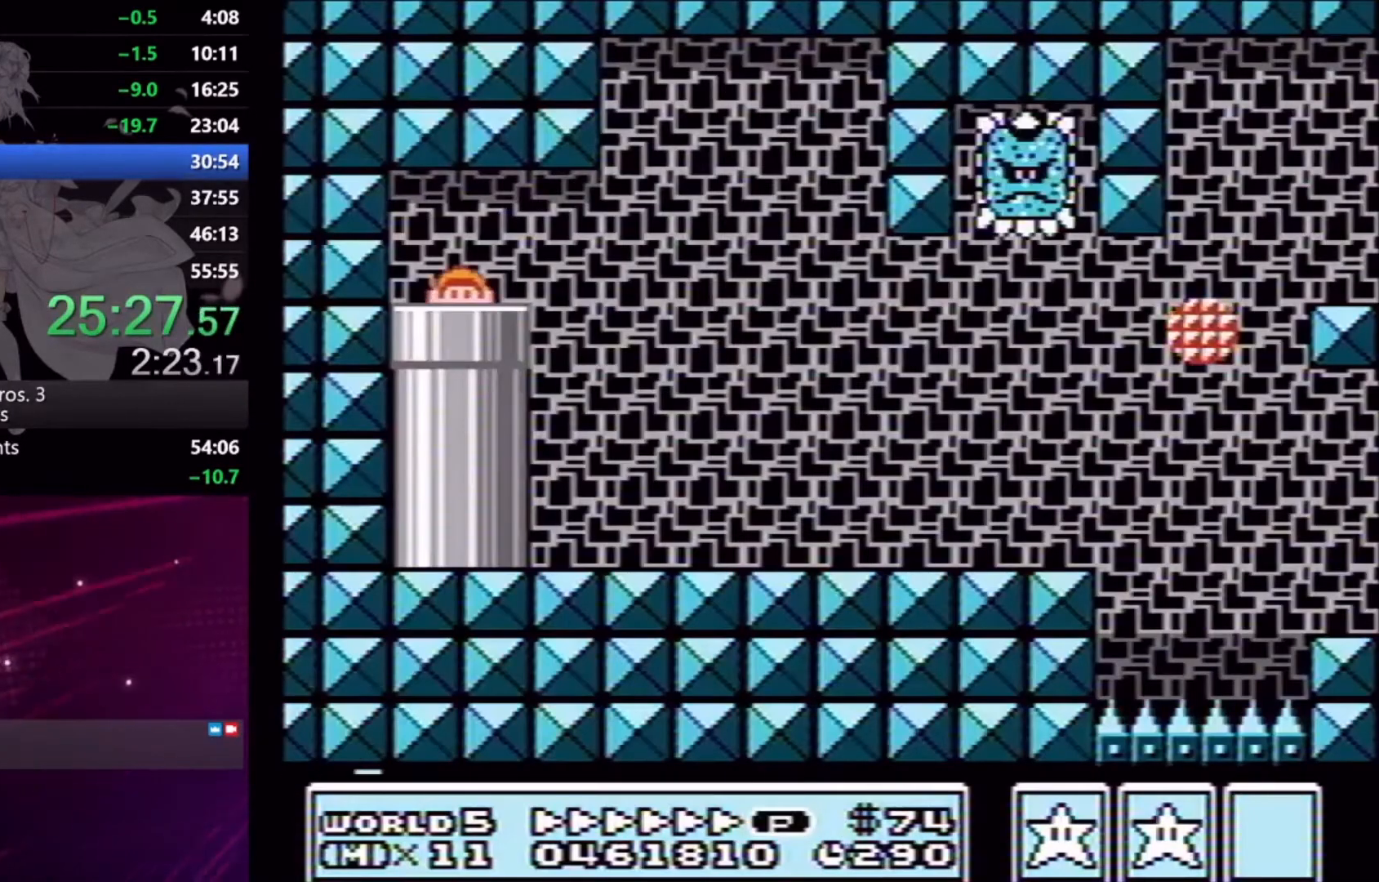
{"buttons": ["X", "DPAD_RIGHT"], "events": []}
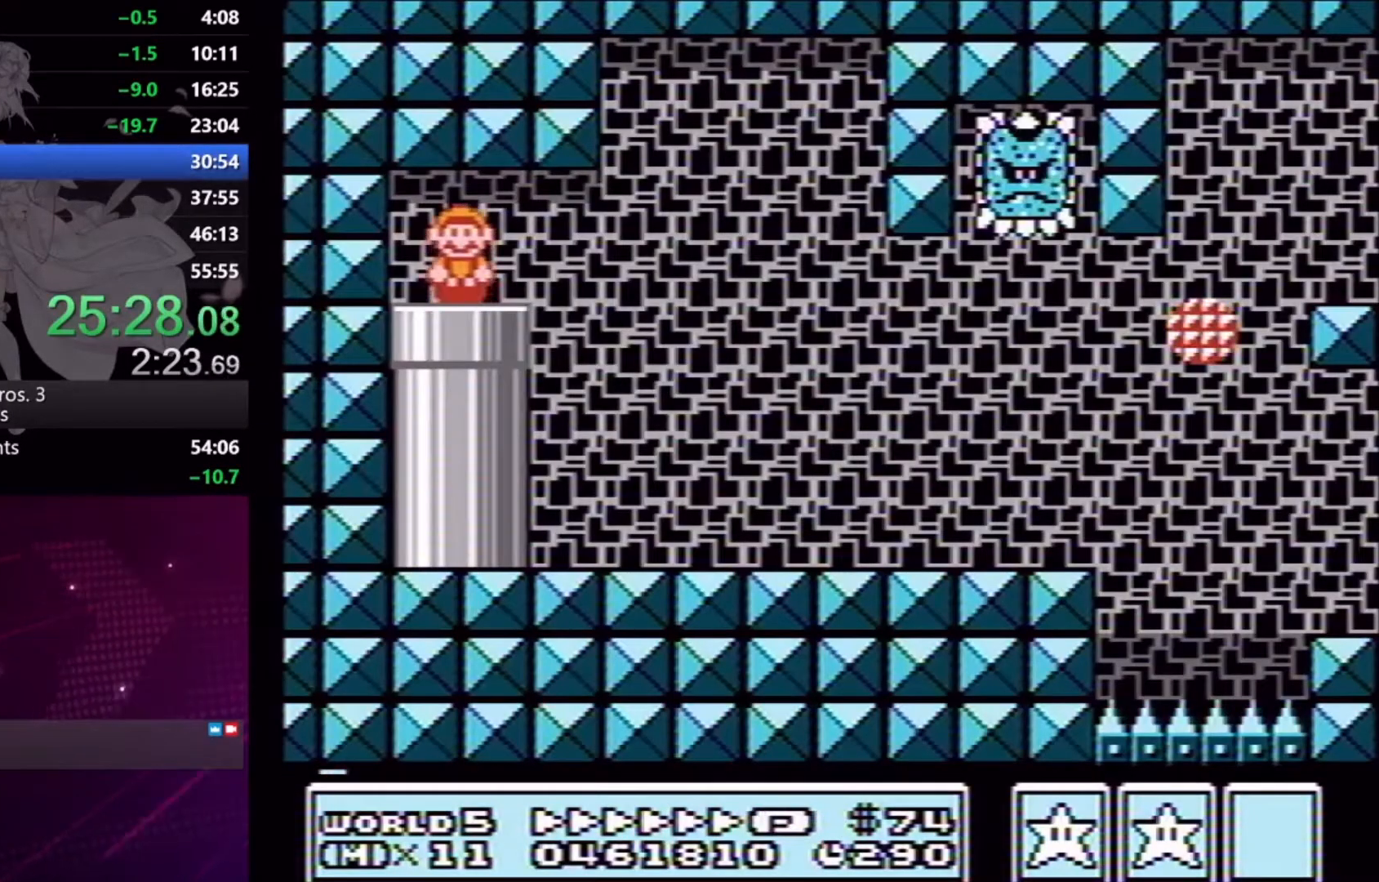
{"buttons": ["X", "DPAD_RIGHT"], "events": [[267, "A", "down"], [367, "A", "up"]]}
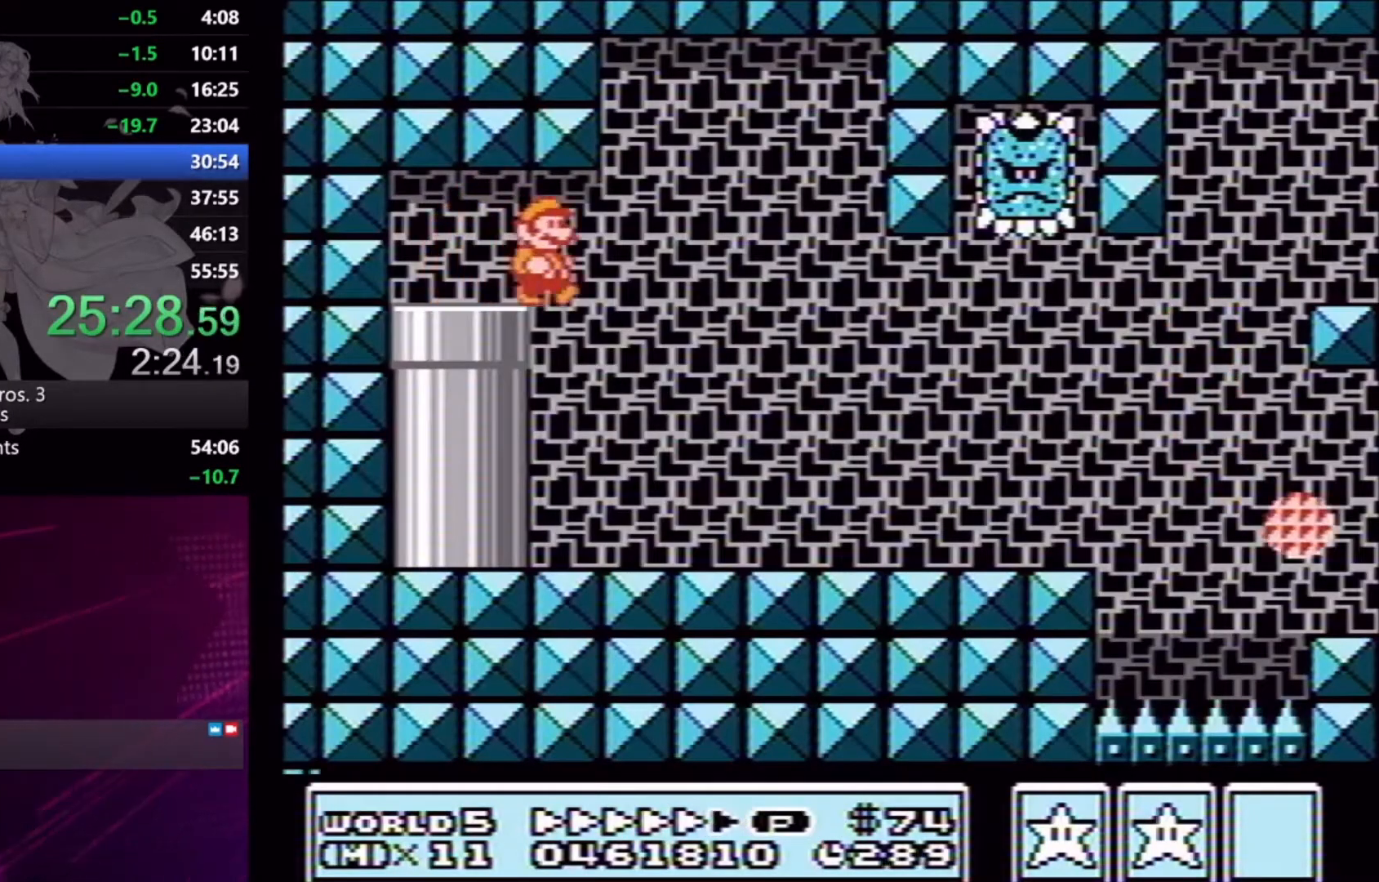
{"buttons": ["X", "DPAD_LEFT"], "events": [[200, "DPAD_RIGHT", "up"], [233, "DPAD_RIGHT", "down"], [400, "DPAD_RIGHT", "up"], [433, "DPAD_LEFT", "down"]]}
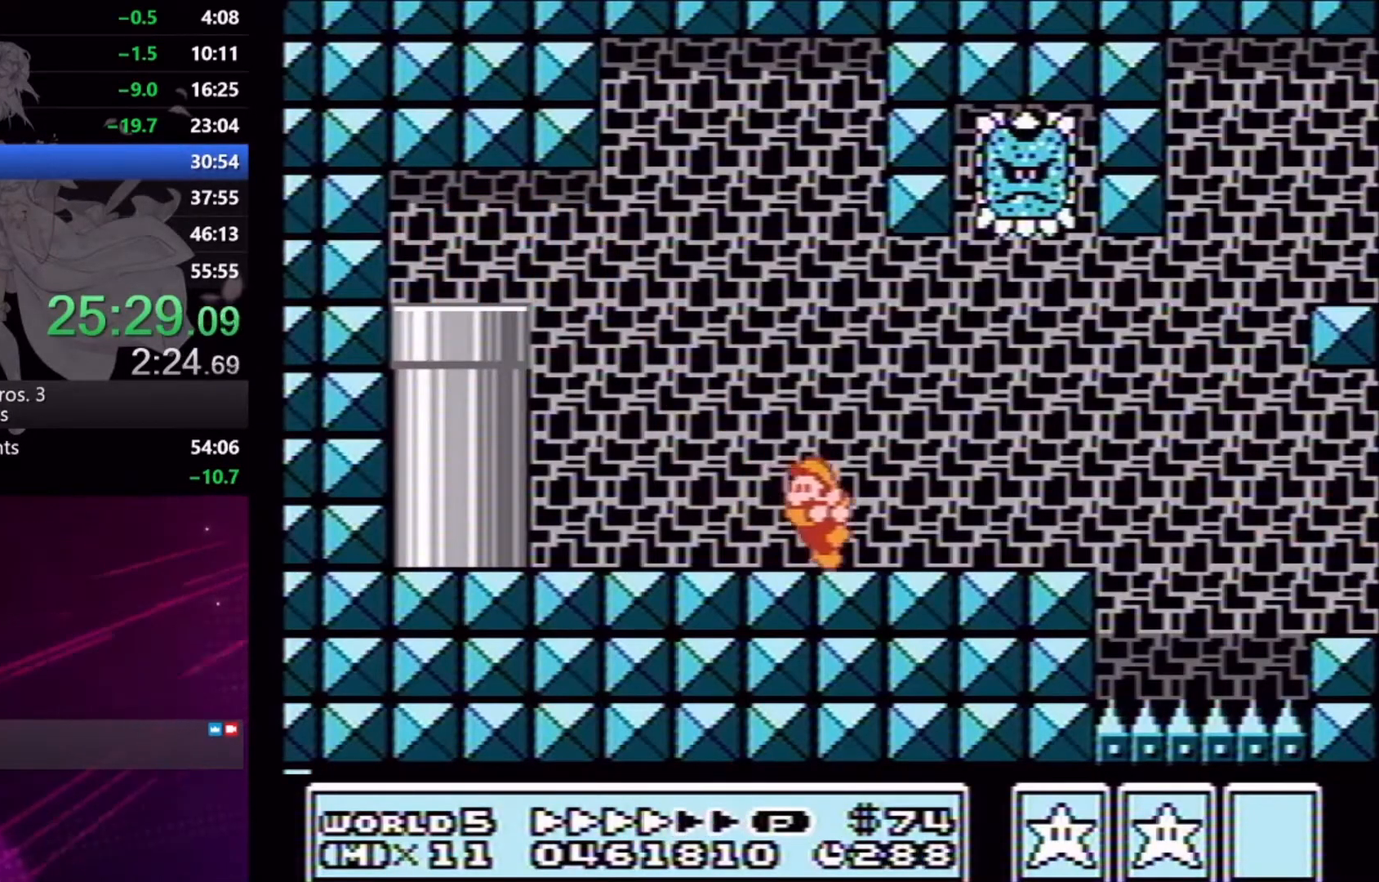
{"buttons": ["X", "DPAD_UP", "DPAD_LEFT"], "events": [[33, "DPAD_UP", "down"], [133, "A", "down"], [233, "A", "up"]]}
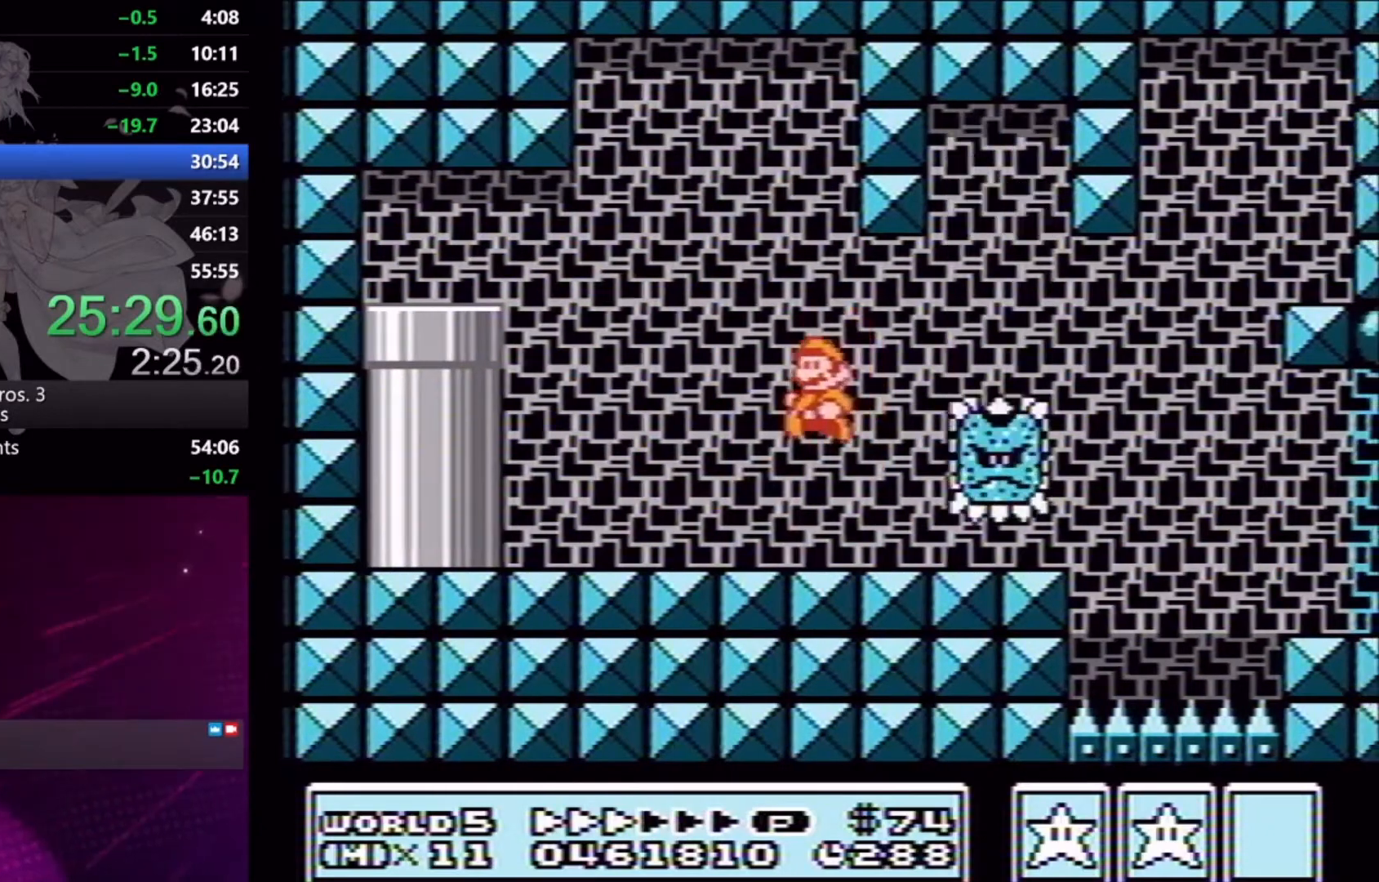
{"buttons": ["X", "DPAD_UP", "DPAD_LEFT"], "events": []}
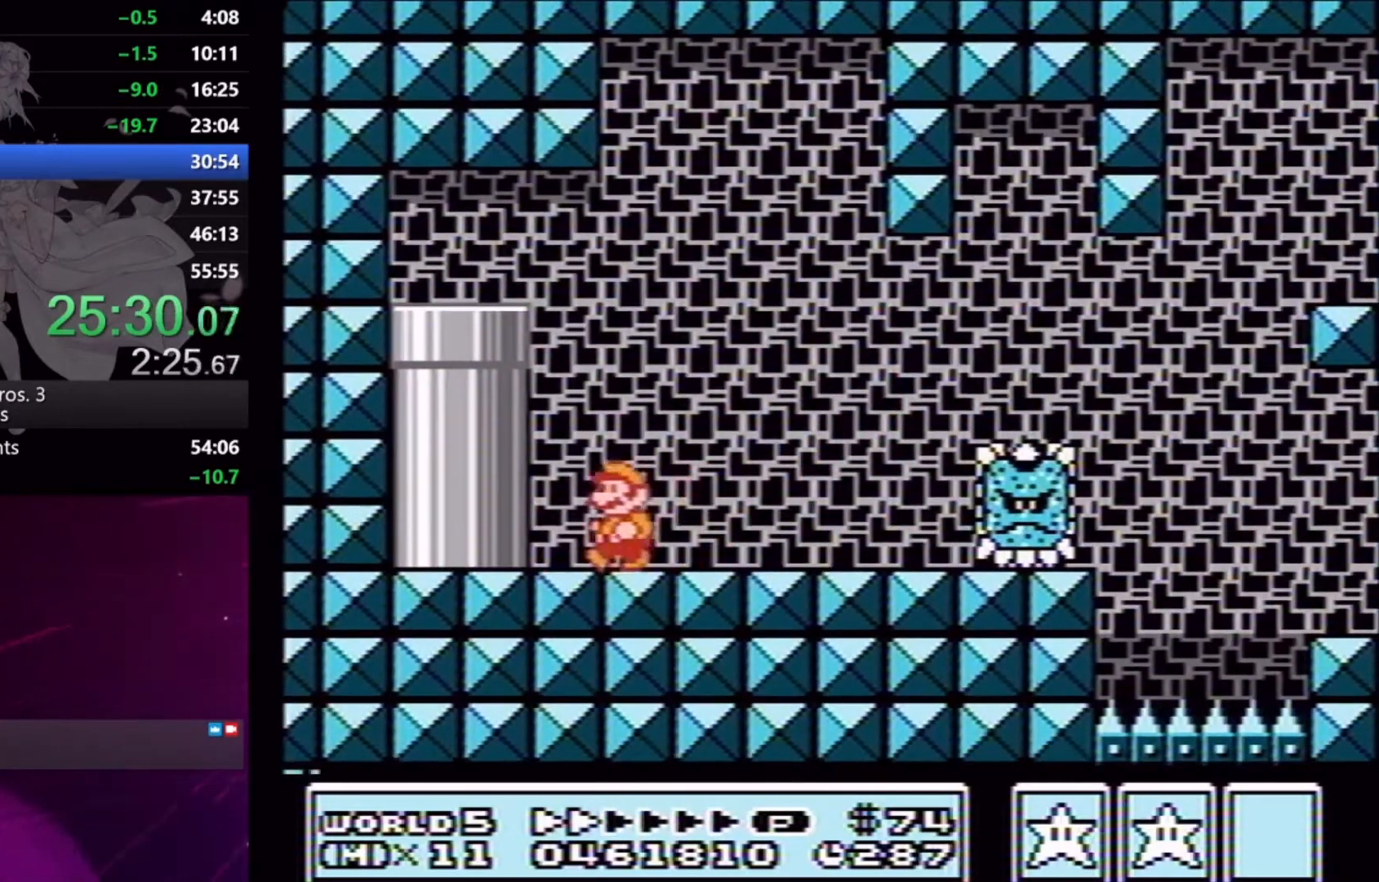
{"buttons": ["X", "DPAD_RIGHT"], "events": [[67, "DPAD_LEFT", "up"], [67, "DPAD_UP", "up"], [233, "DPAD_RIGHT", "down"]]}
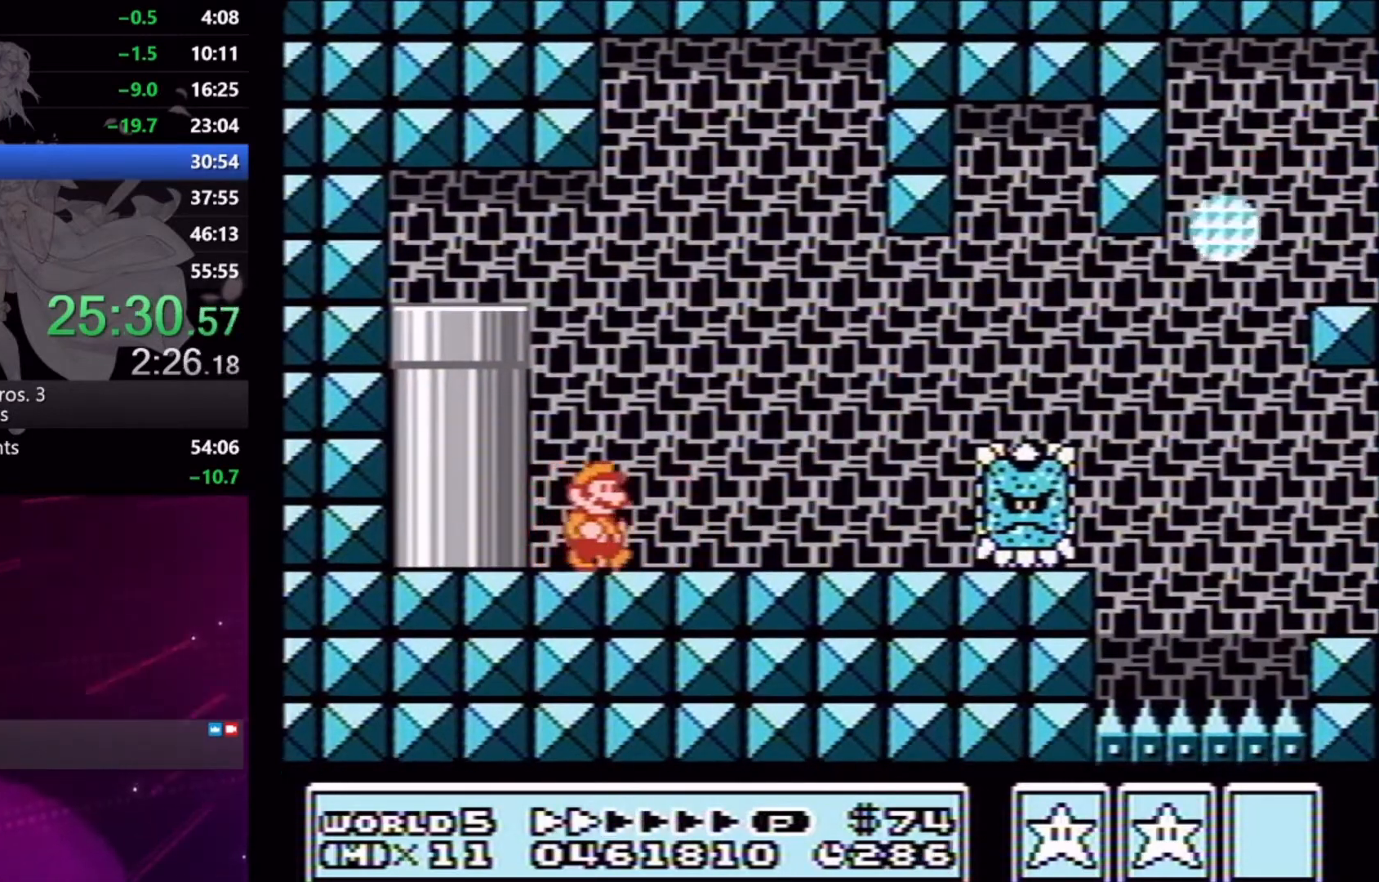
{"buttons": ["X", "DPAD_RIGHT"], "events": [[200, "DPAD_RIGHT", "up"], [233, "DPAD_RIGHT", "down"], [333, "DPAD_RIGHT", "up"], [367, "DPAD_RIGHT", "down"]]}
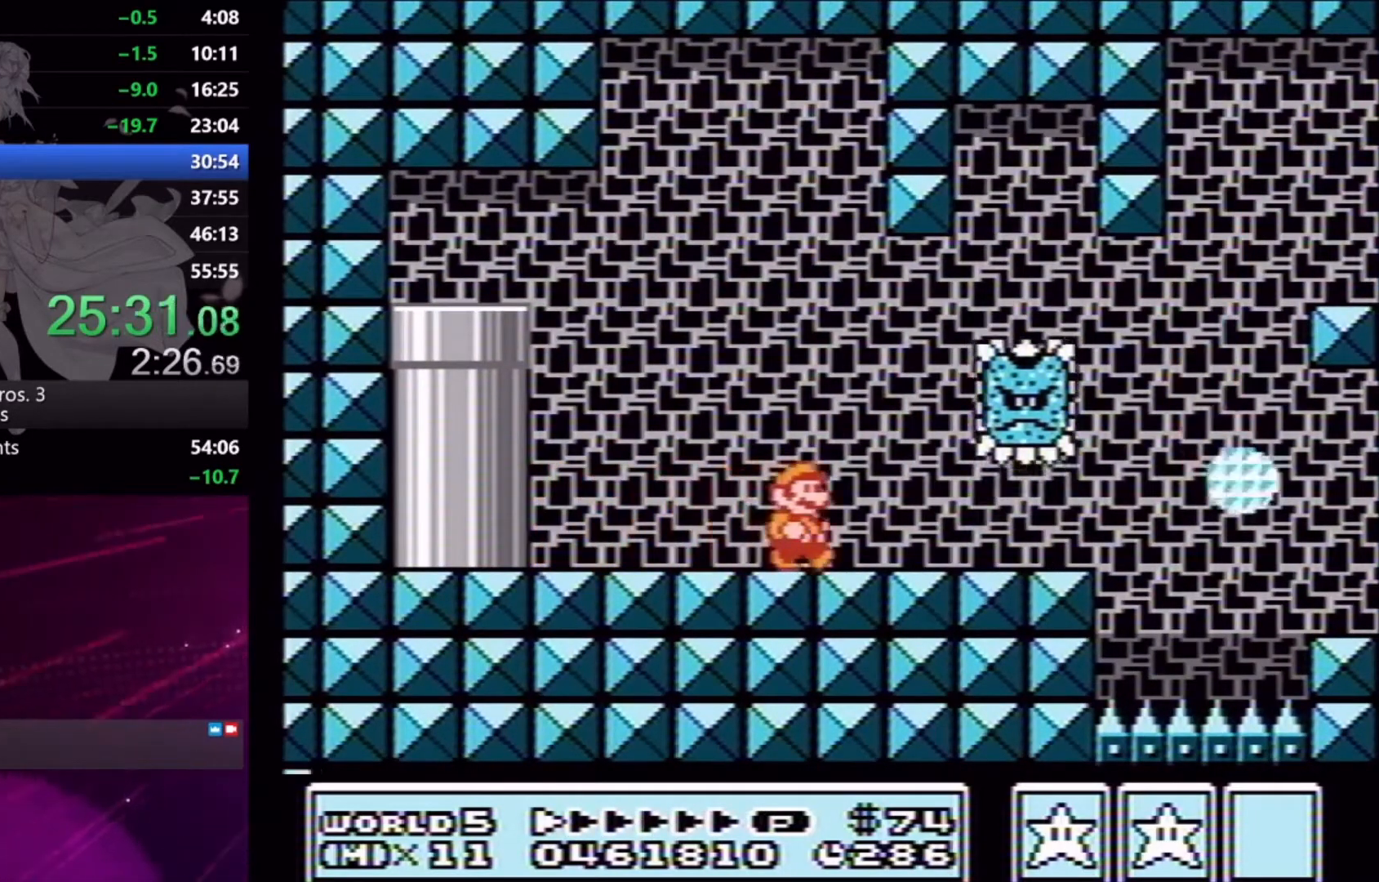
{"buttons": ["X"], "events": [[367, "A", "down"], [400, "DPAD_LEFT", "down"], [400, "DPAD_RIGHT", "up"], [467, "A", "up"], [500, "DPAD_LEFT", "up"]]}
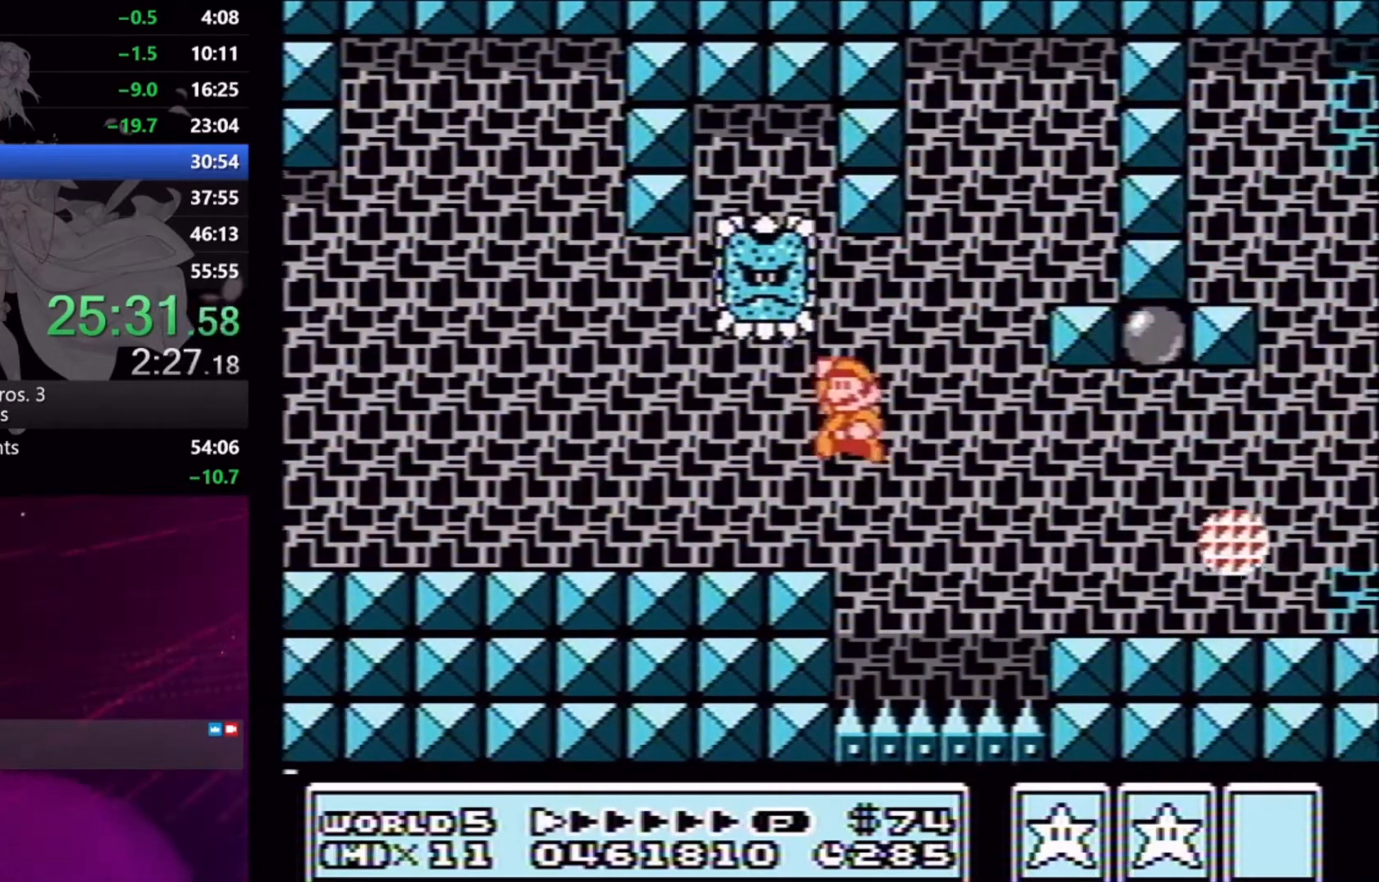
{"buttons": ["X", "DPAD_RIGHT"], "events": [[100, "DPAD_RIGHT", "down"]]}
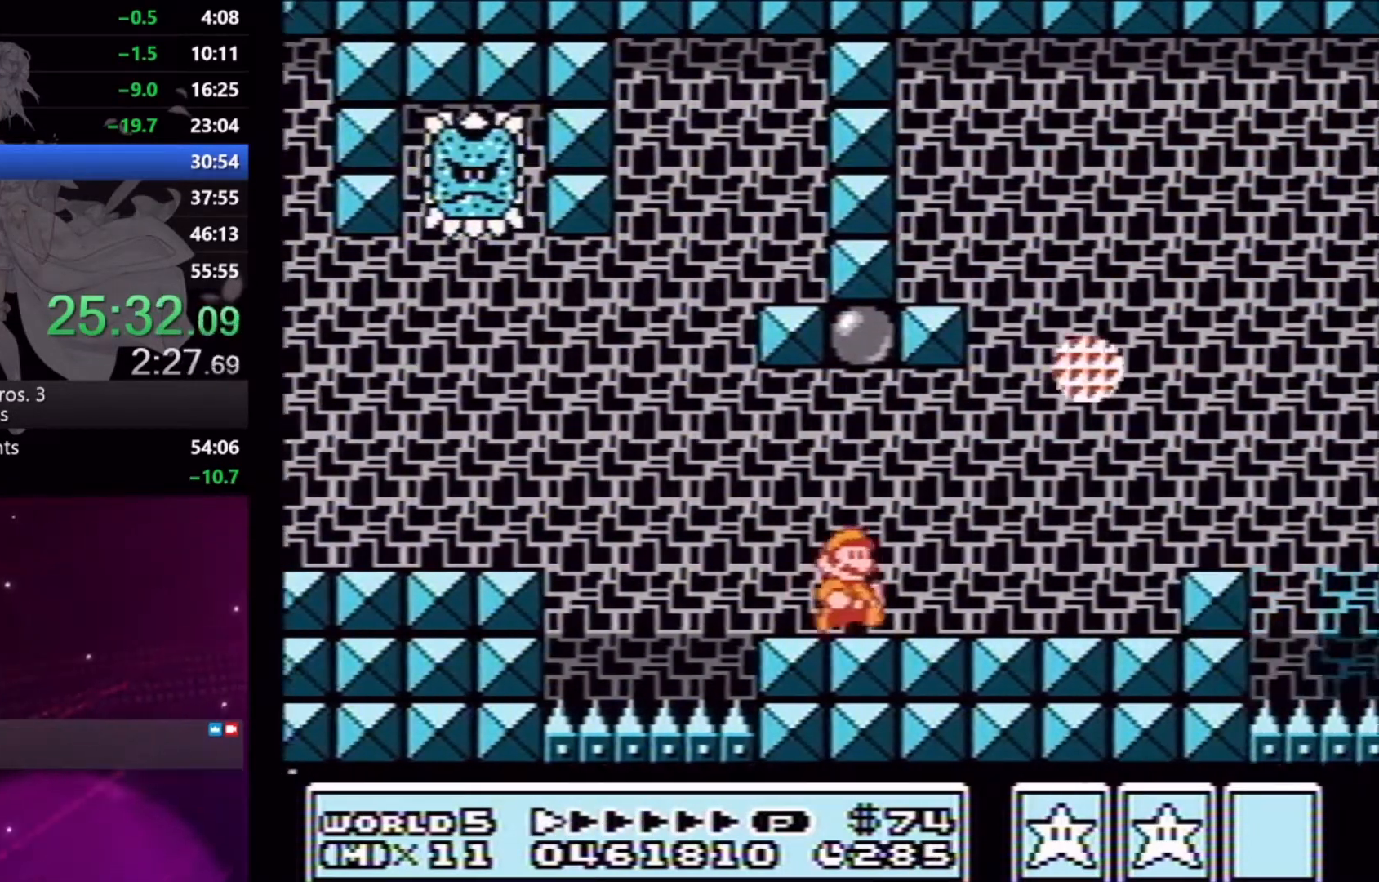
{"buttons": ["X"], "events": [[167, "A", "down"], [267, "A", "up"], [300, "DPAD_RIGHT", "up"], [367, "DPAD_LEFT", "down"], [467, "DPAD_LEFT", "up"]]}
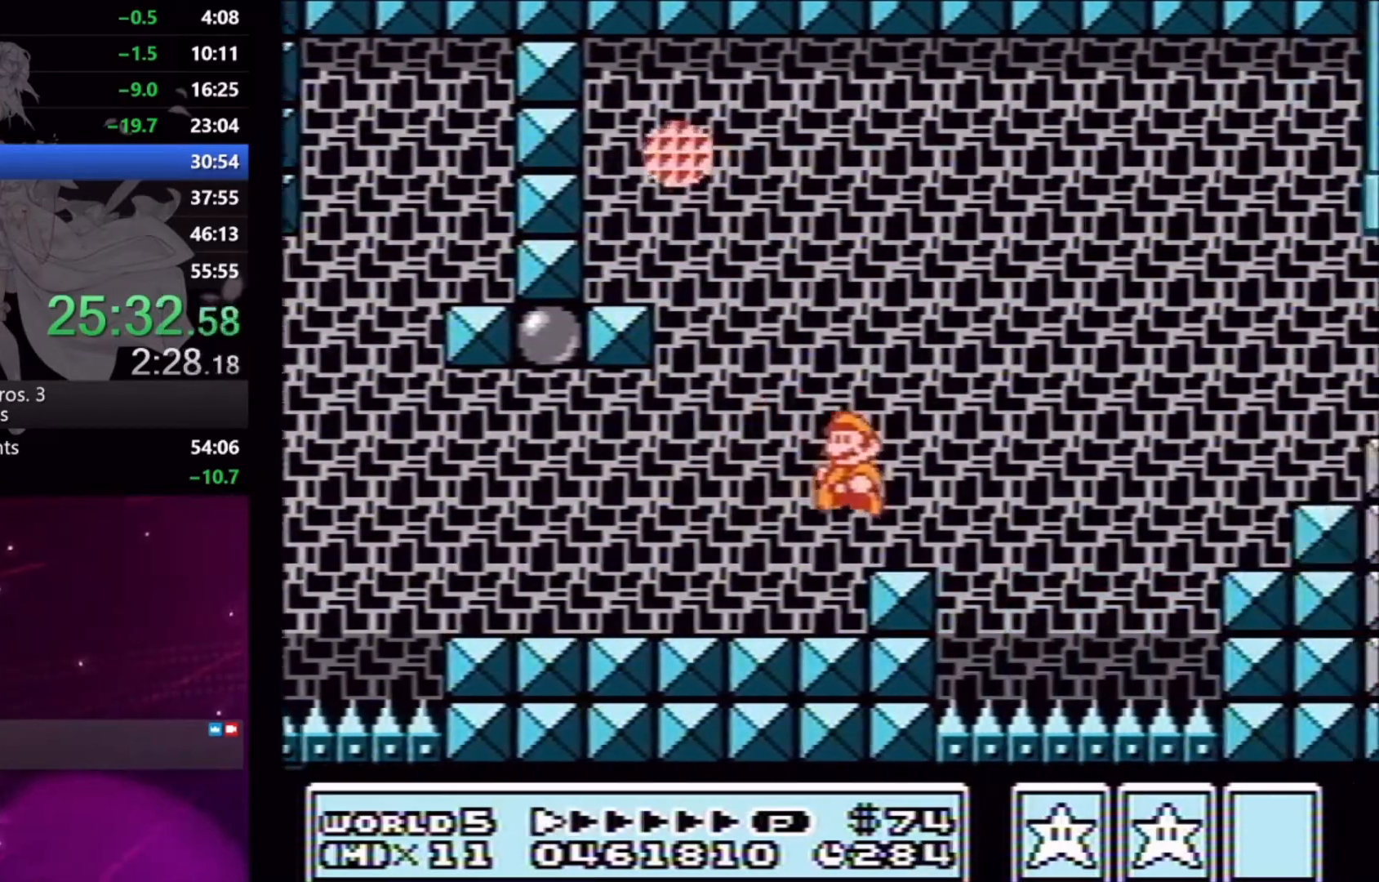
{"buttons": ["X", "DPAD_RIGHT"], "events": [[33, "DPAD_RIGHT", "down"], [167, "A", "down"], [467, "A", "up"]]}
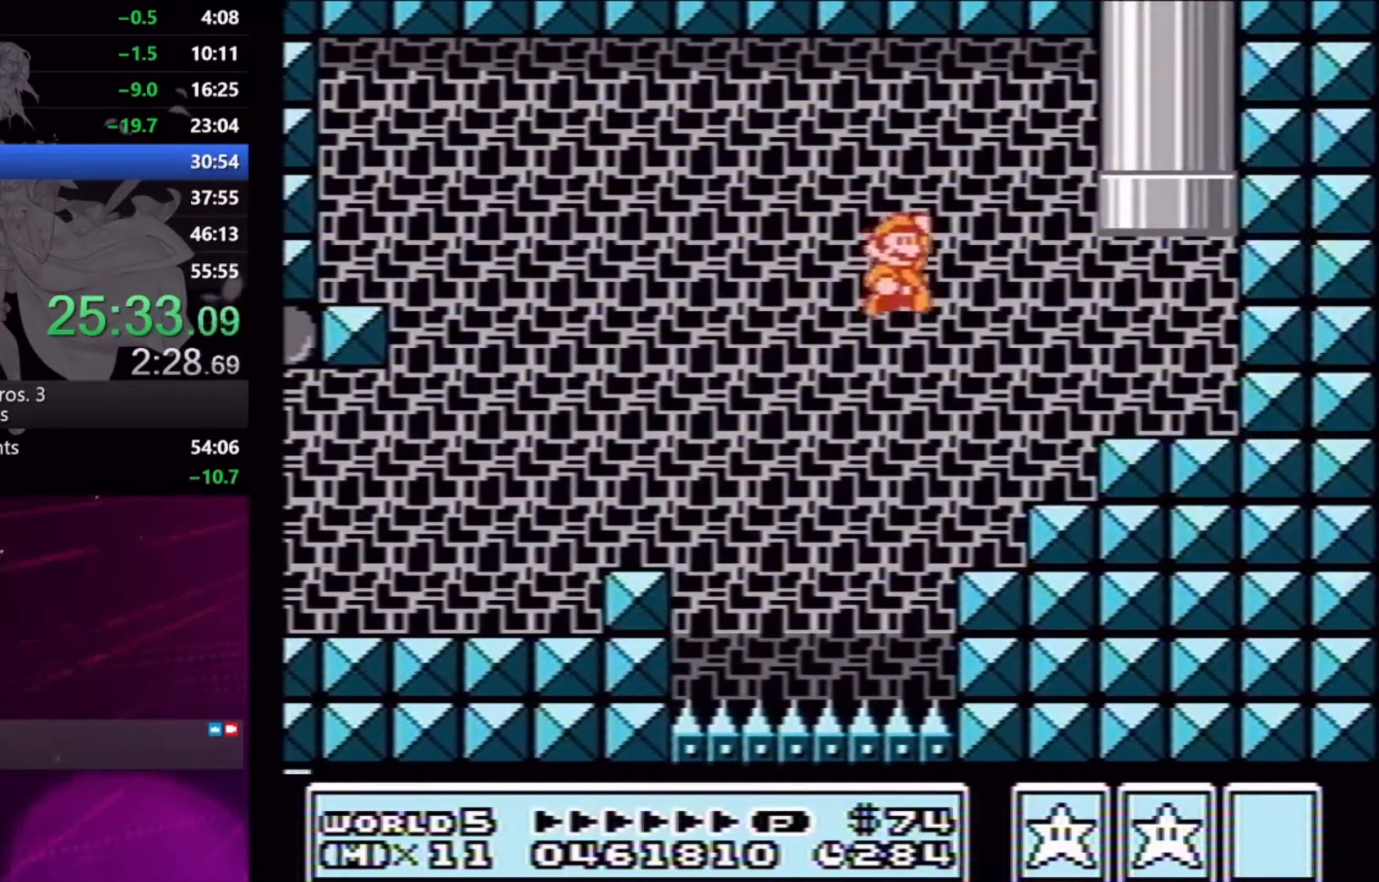
{"buttons": ["A", "X", "DPAD_UP", "DPAD_LEFT"], "events": [[267, "DPAD_RIGHT", "up"], [300, "DPAD_LEFT", "down"], [333, "DPAD_UP", "down"], [400, "A", "down"]]}
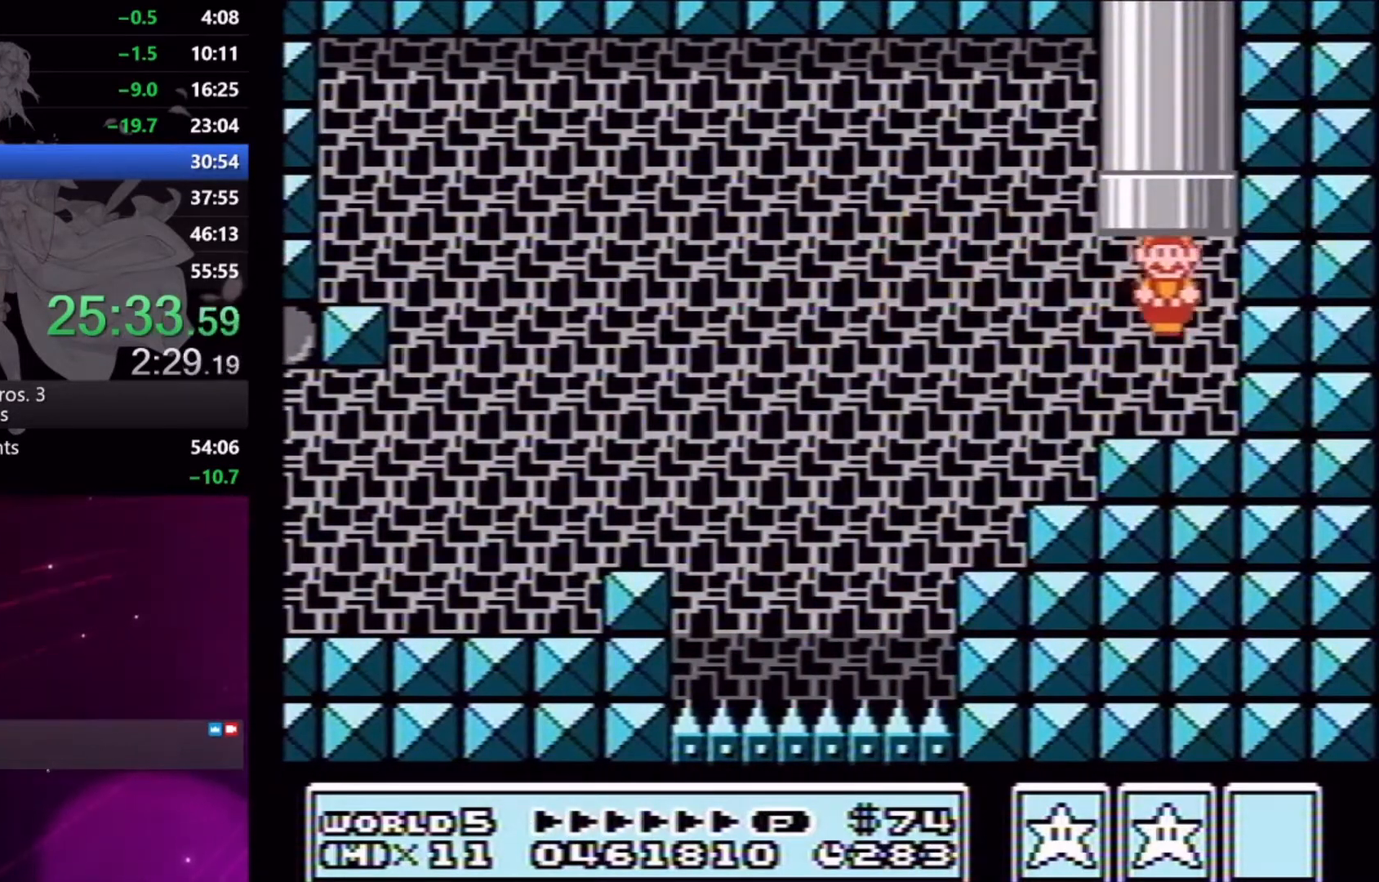
{"buttons": [], "events": [[200, "A", "up"], [200, "X", "up"], [267, "DPAD_LEFT", "up"], [267, "DPAD_UP", "up"]]}
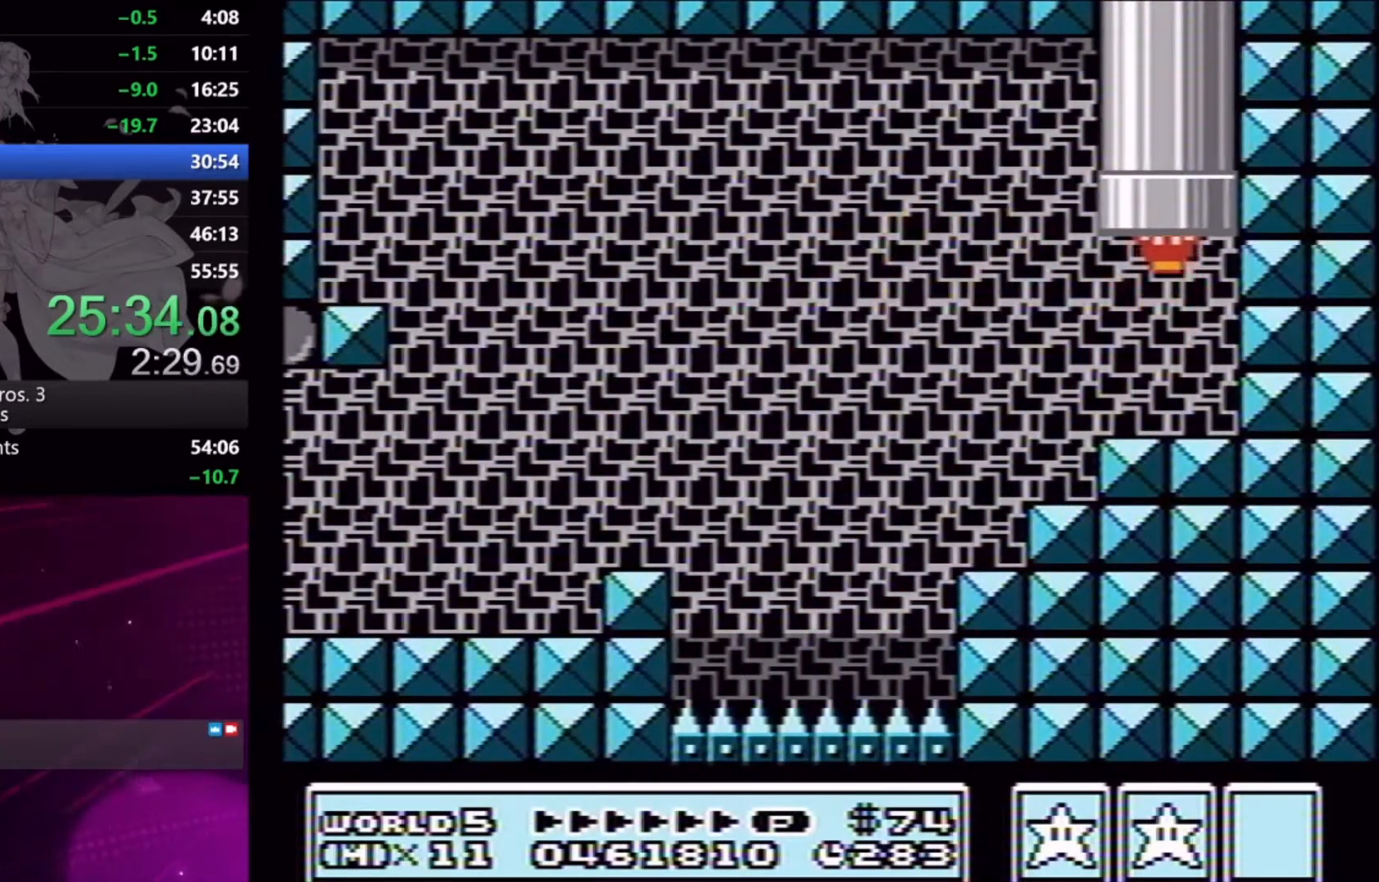
{"buttons": [], "events": []}
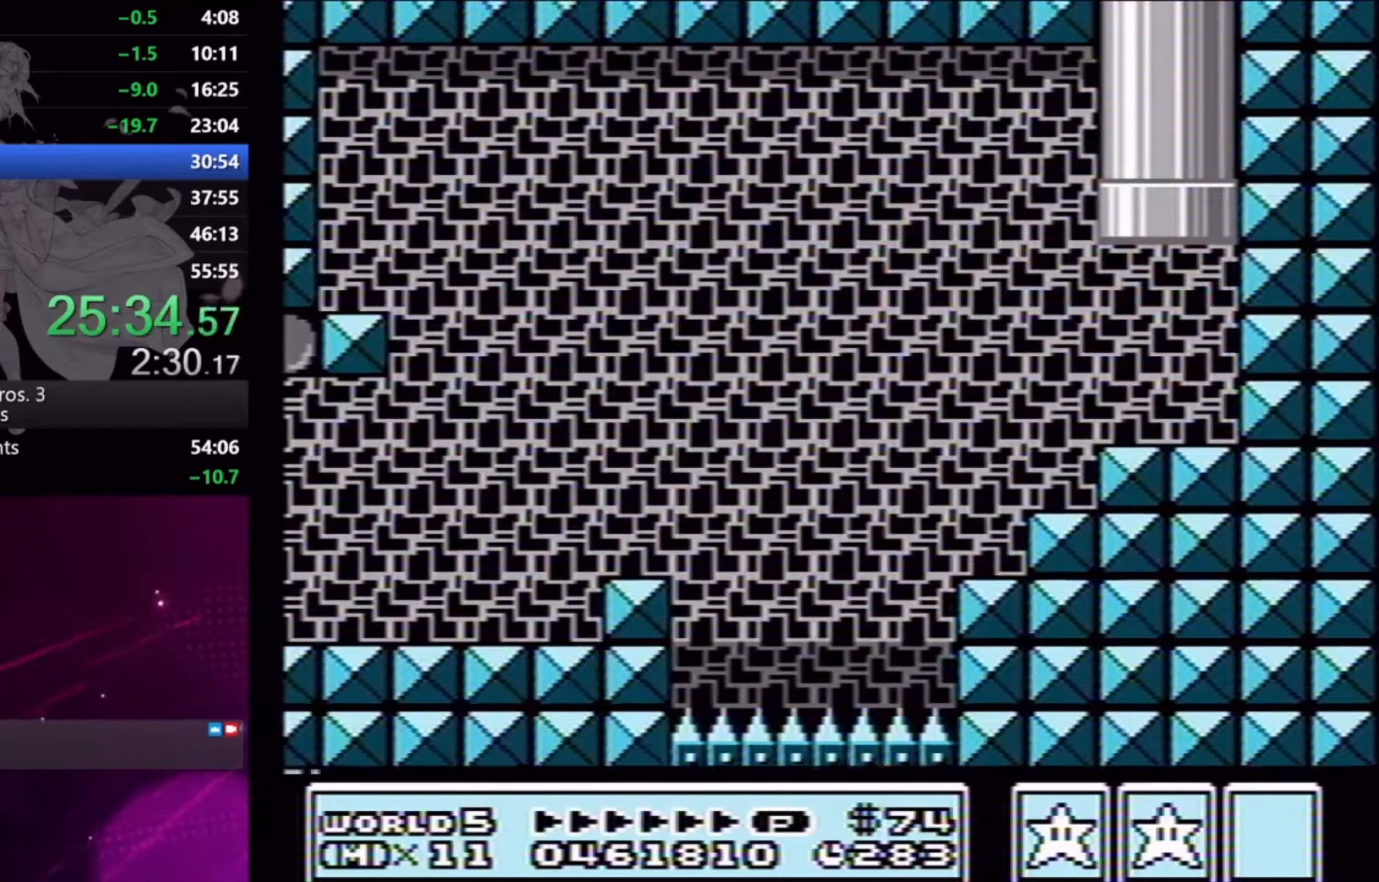
{"buttons": [], "events": []}
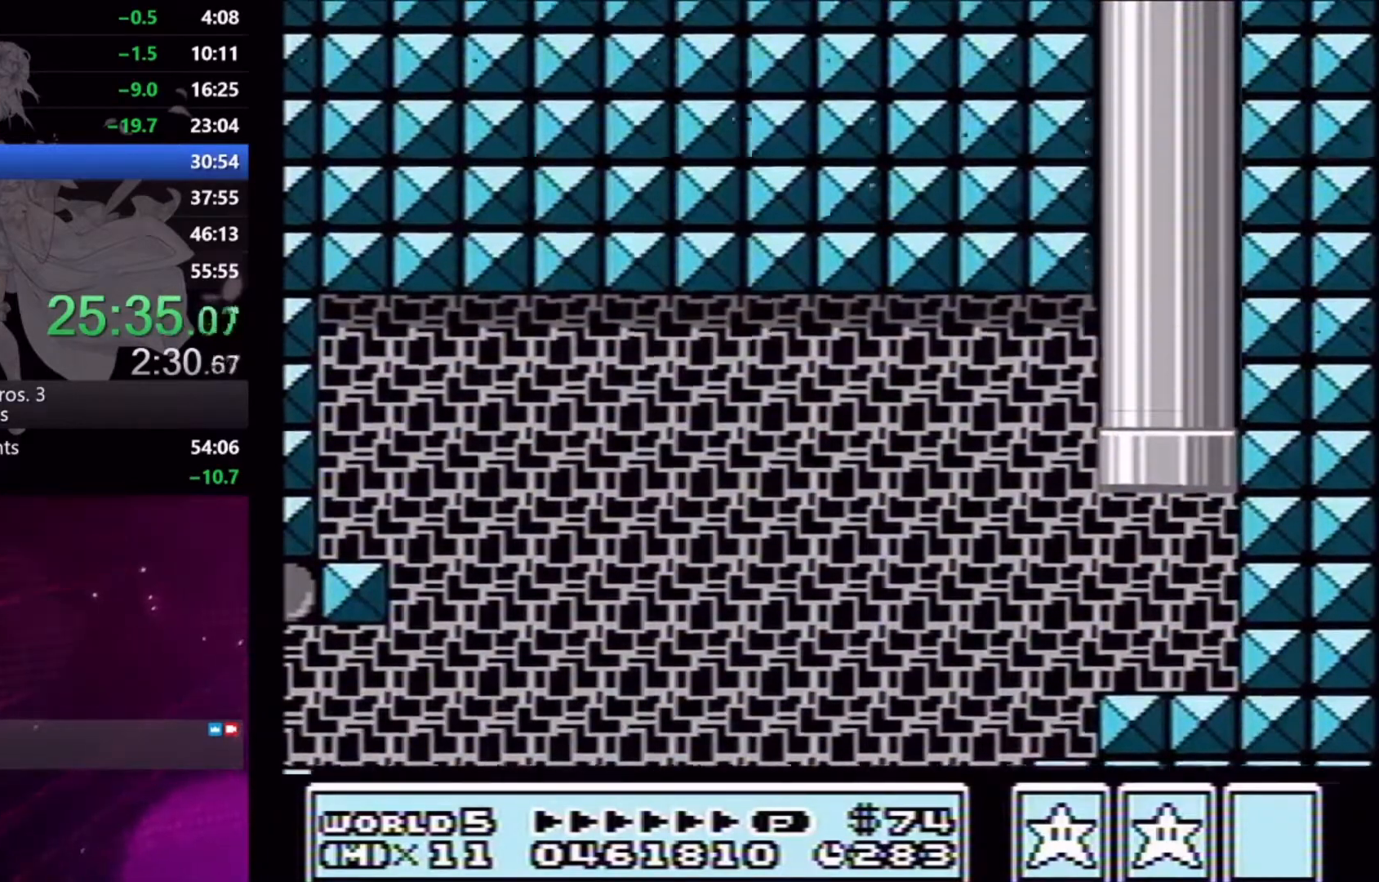
{"buttons": ["X"], "events": [[400, "X", "down"]]}
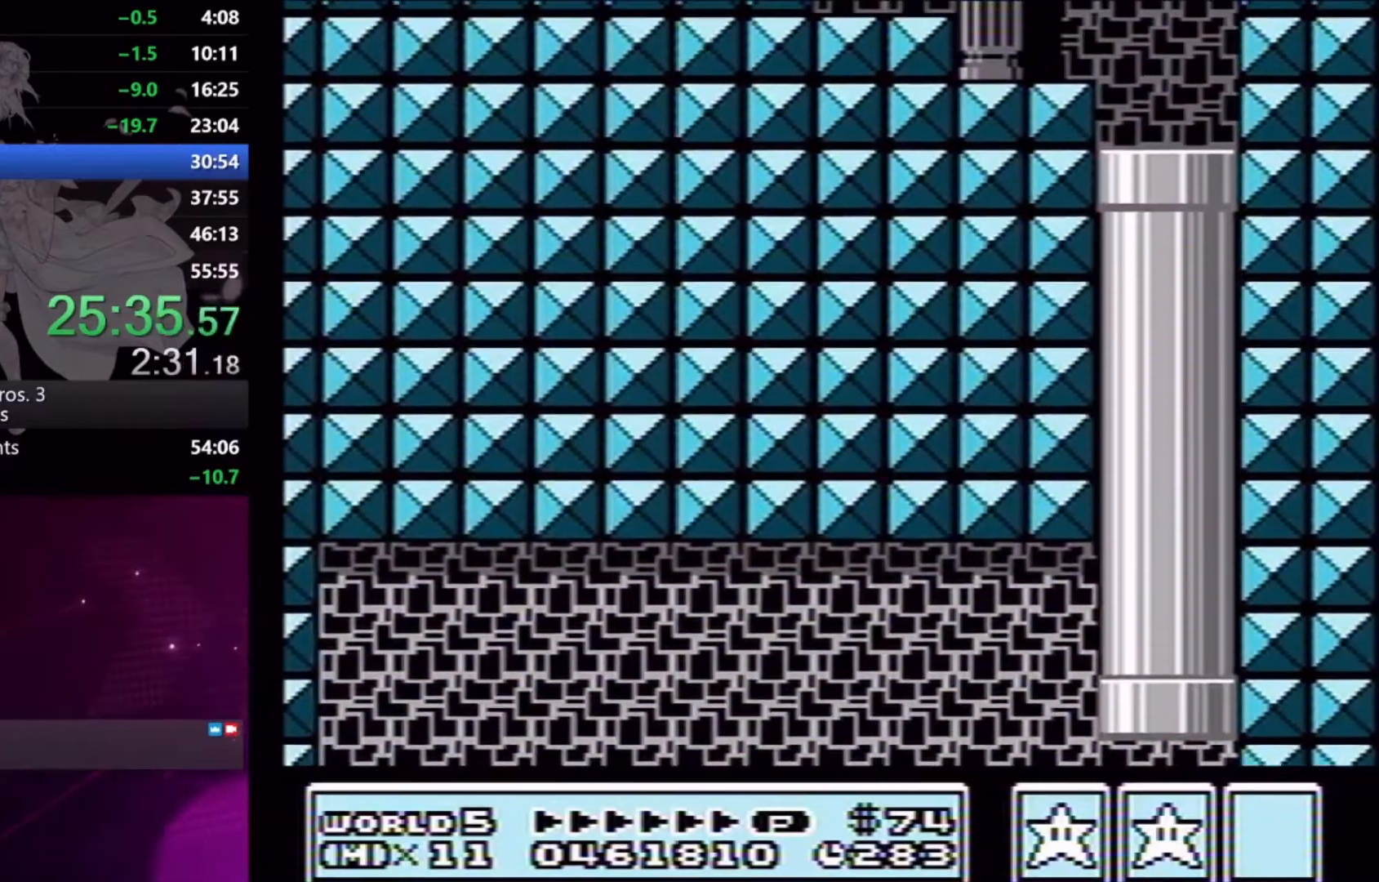
{"buttons": ["X"], "events": []}
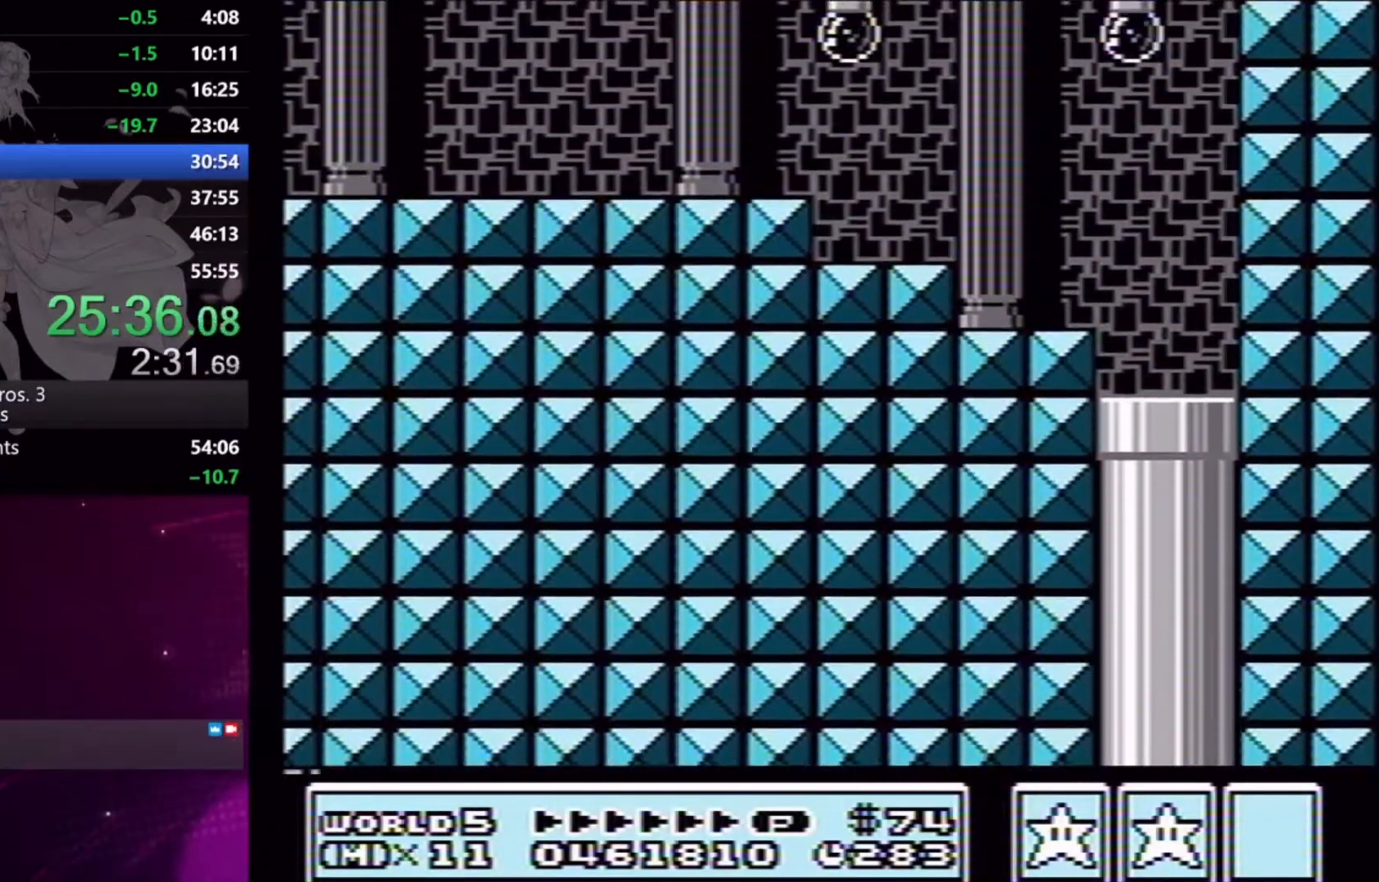
{"buttons": ["X"], "events": []}
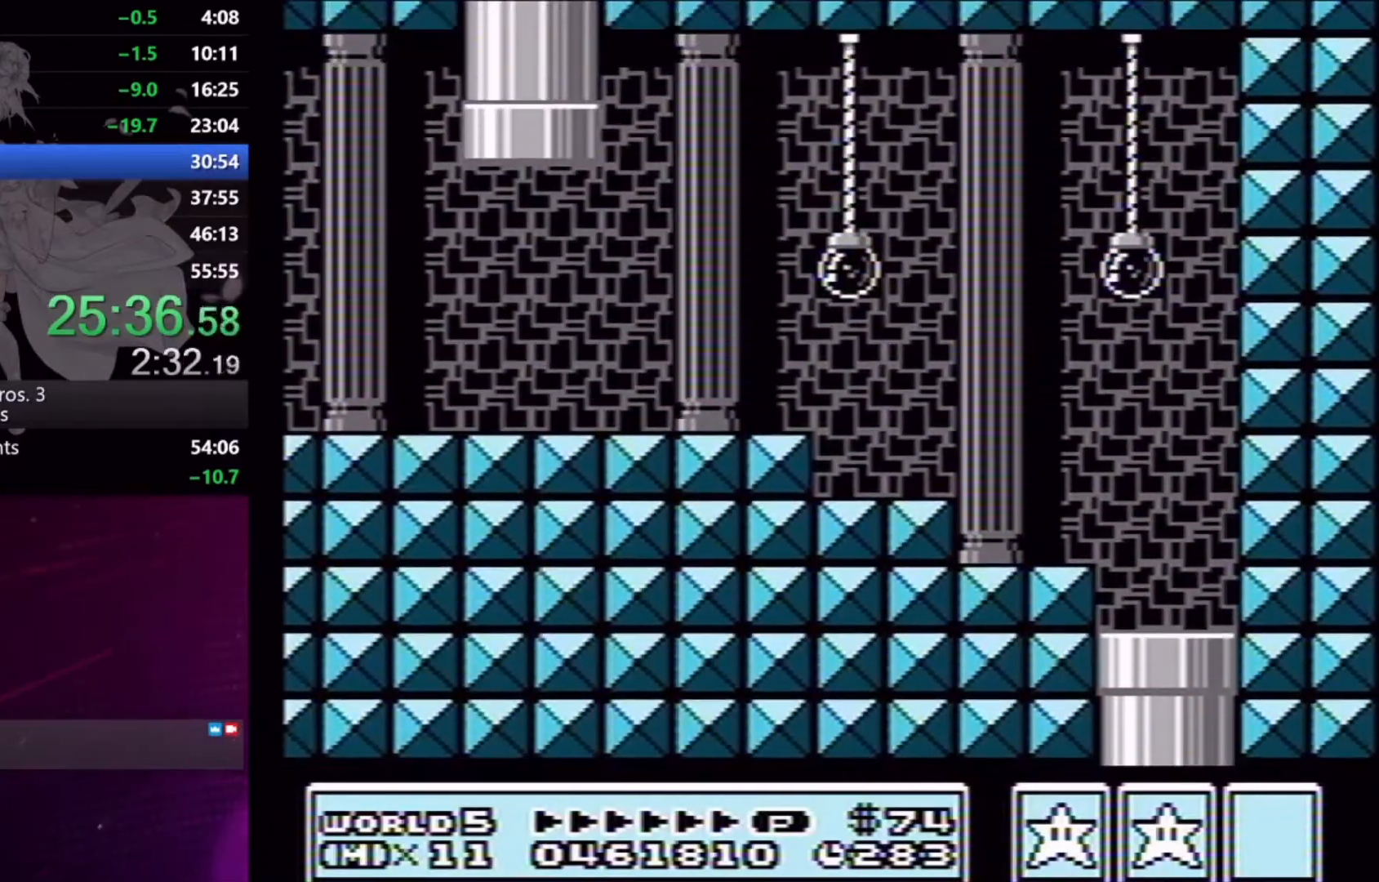
{"buttons": ["X"], "events": []}
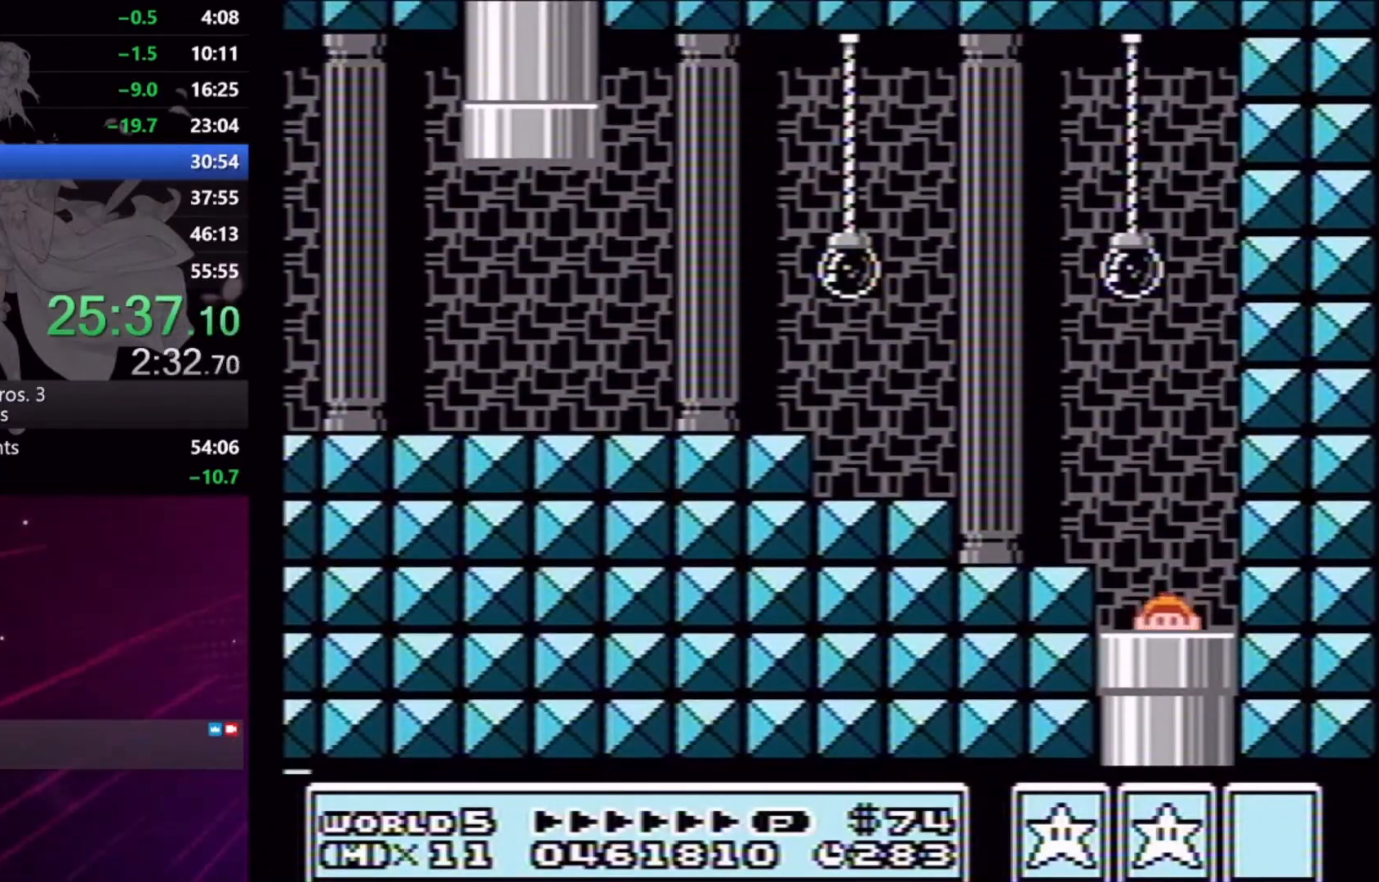
{"buttons": ["X"], "events": []}
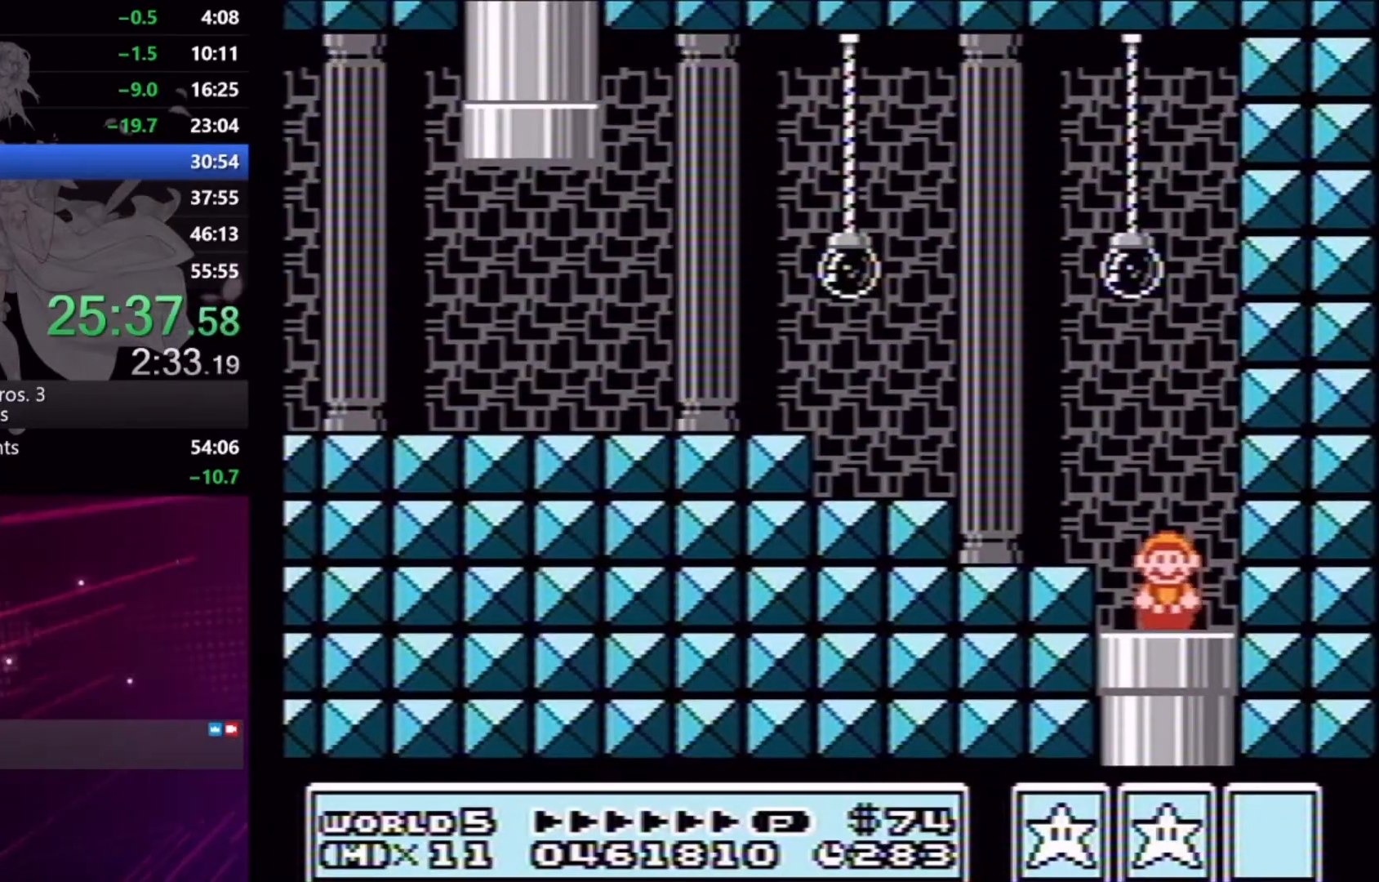
{"buttons": ["X", "DPAD_LEFT"], "events": [[67, "DPAD_LEFT", "down"], [133, "A", "down"], [233, "A", "up"]]}
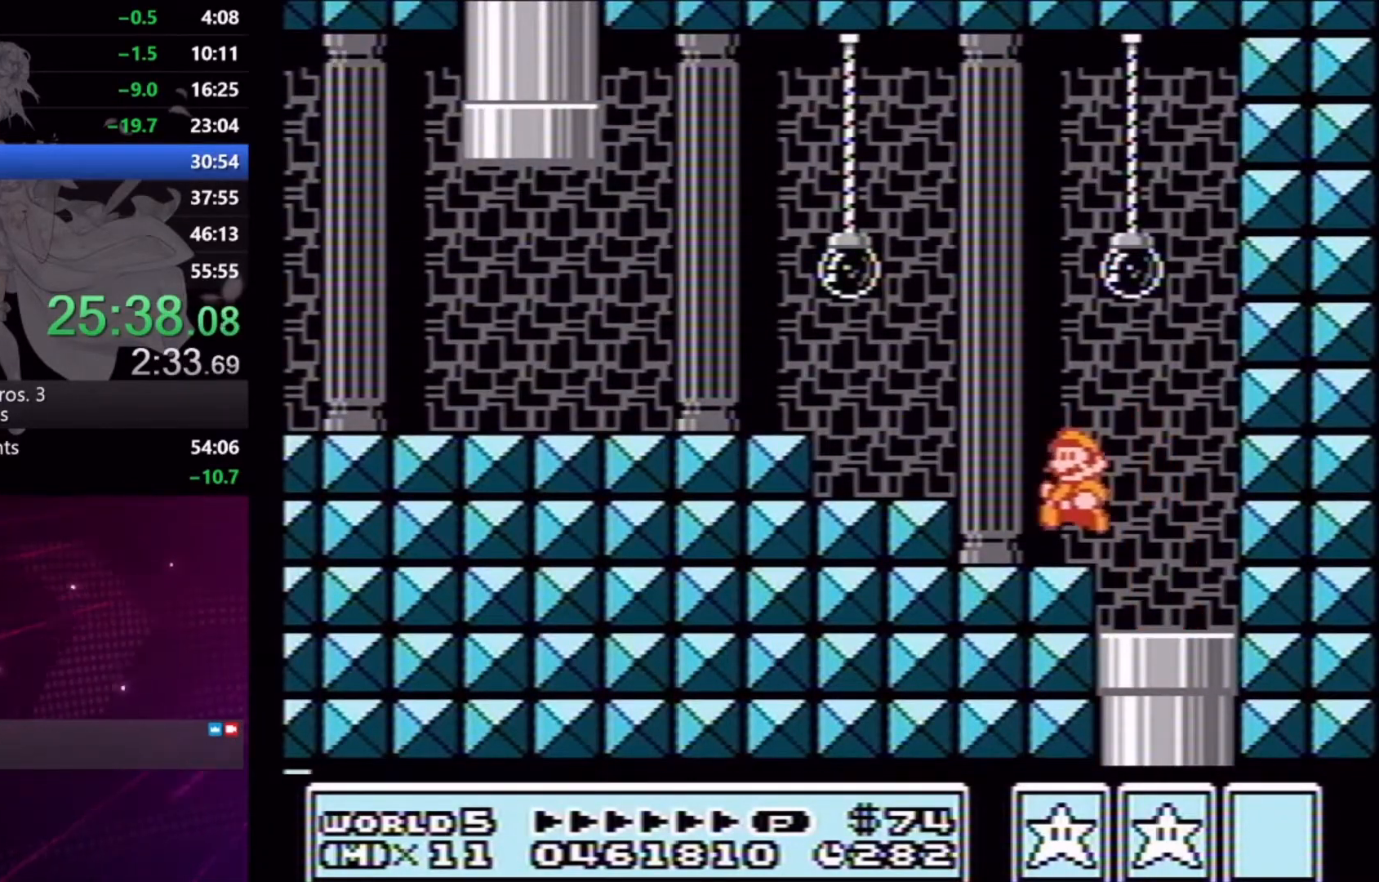
{"buttons": ["X", "DPAD_LEFT"], "events": [[100, "A", "down"], [267, "A", "up"]]}
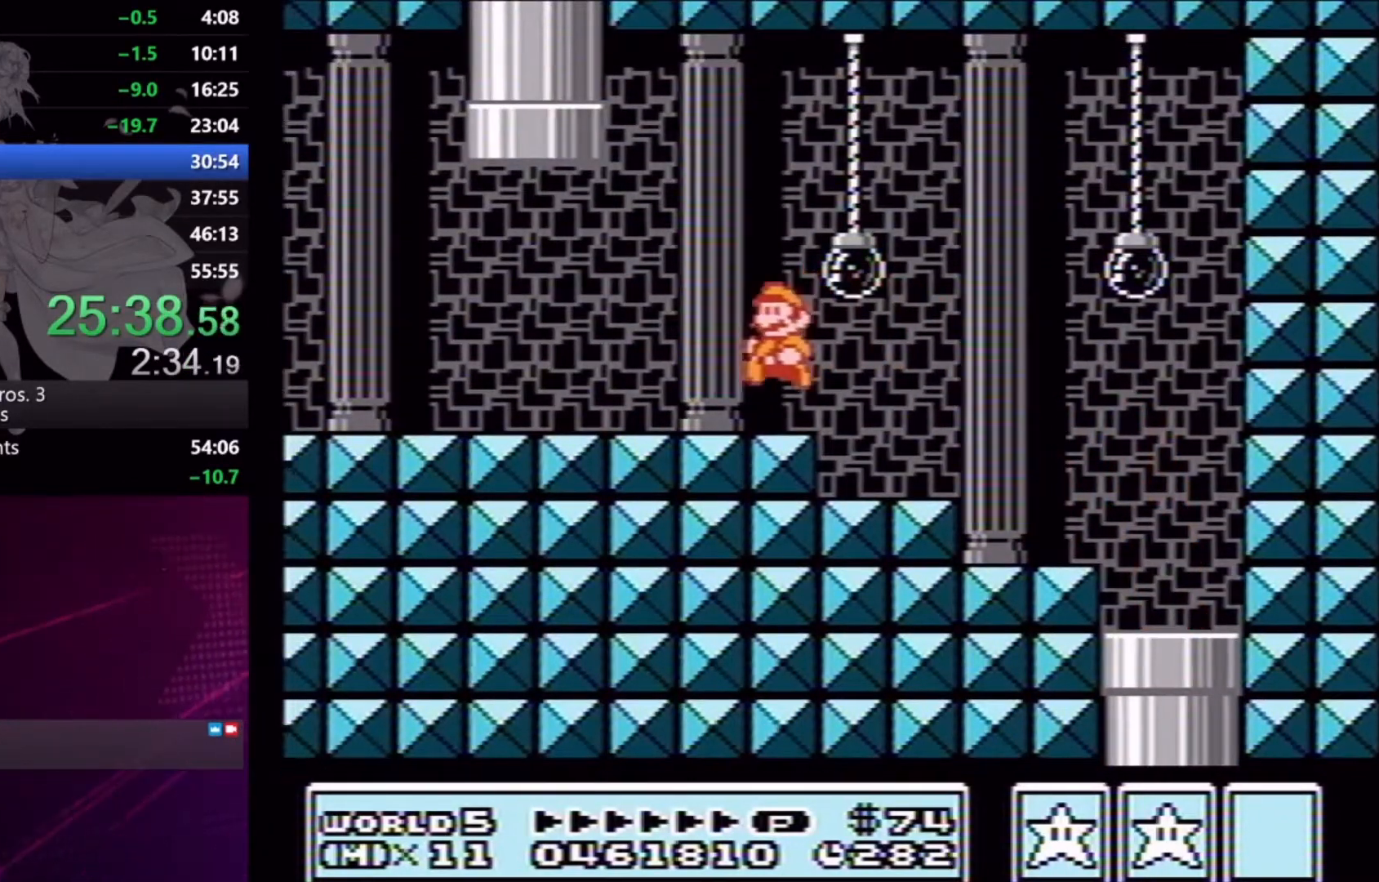
{"buttons": ["A", "X", "DPAD_UP"], "events": [[200, "A", "down"], [267, "DPAD_LEFT", "up"], [267, "DPAD_UP", "down"], [300, "DPAD_RIGHT", "down"], [500, "DPAD_RIGHT", "up"]]}
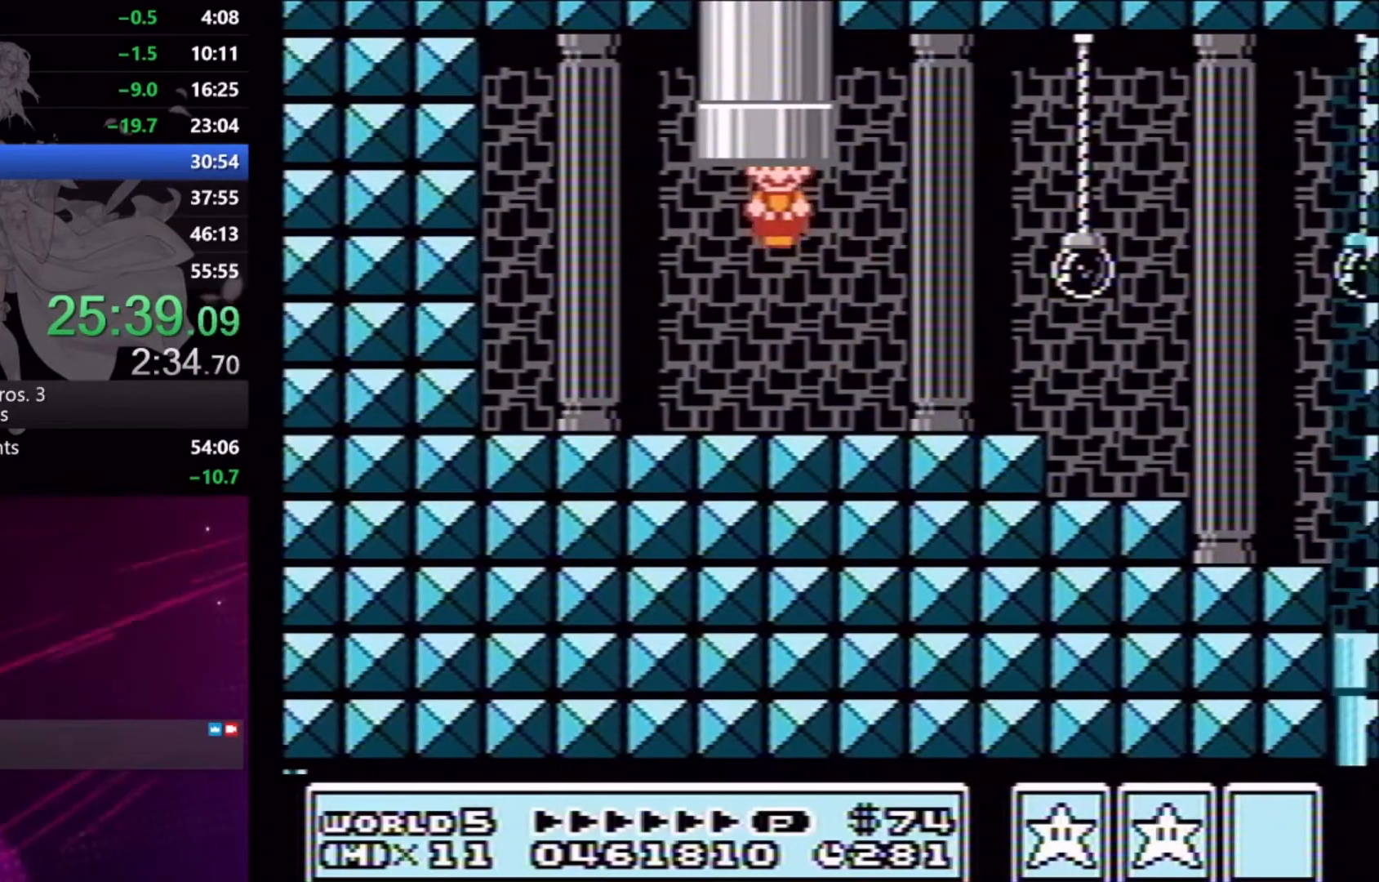
{"buttons": ["X"], "events": [[33, "A", "up"], [67, "X", "up"], [100, "DPAD_UP", "up"], [433, "X", "down"]]}
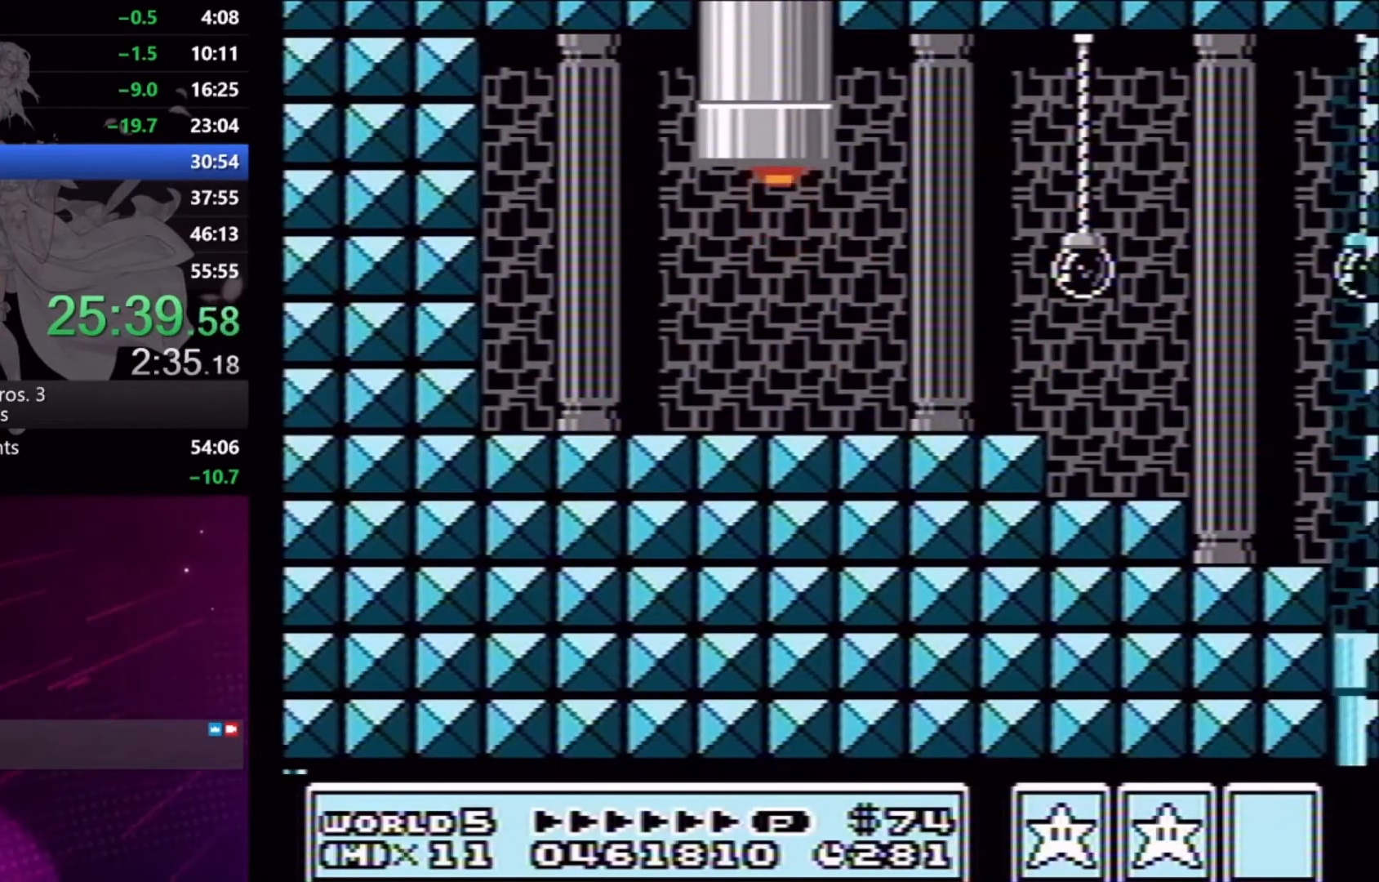
{"buttons": ["X"], "events": []}
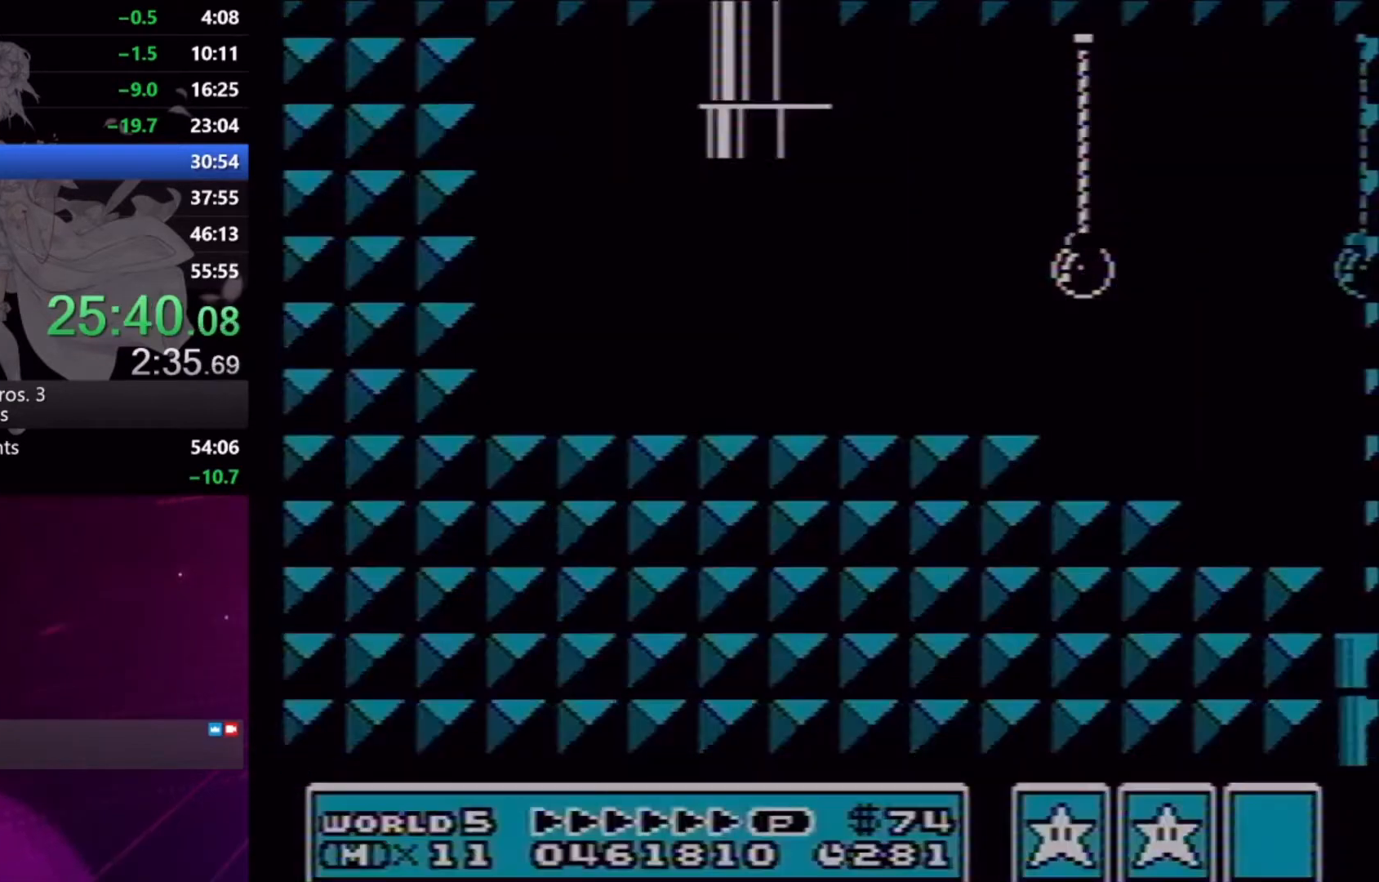
{"buttons": ["X"], "events": []}